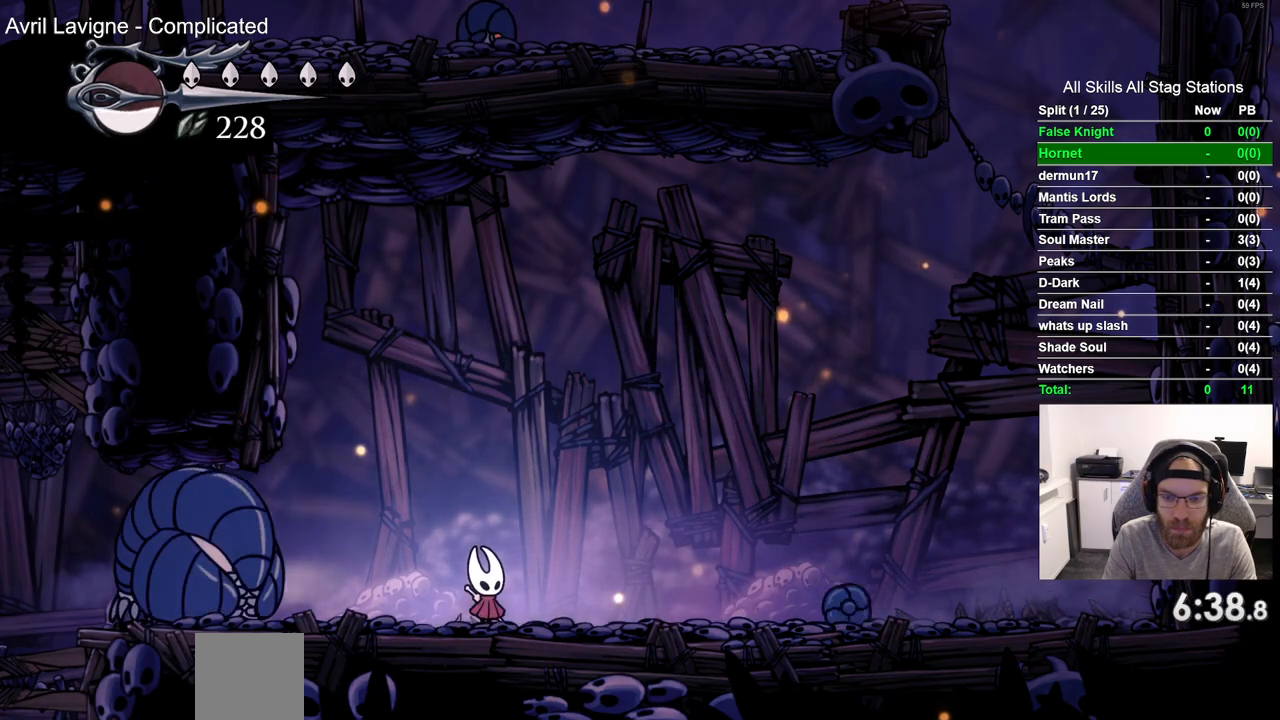
Gameplay with a controller (PlayStation layout); each line is a JSON object with the inputs held at the frame after it. "events" lists button and stick changes between this image and that frame as [ms after this image, input, new state], when the widget could be followed in between.
{"buttons": [], "left_stick": "center", "right_stick": "center", "events": [[250, "SQUARE", "down"], [400, "SQUARE", "up"]]}
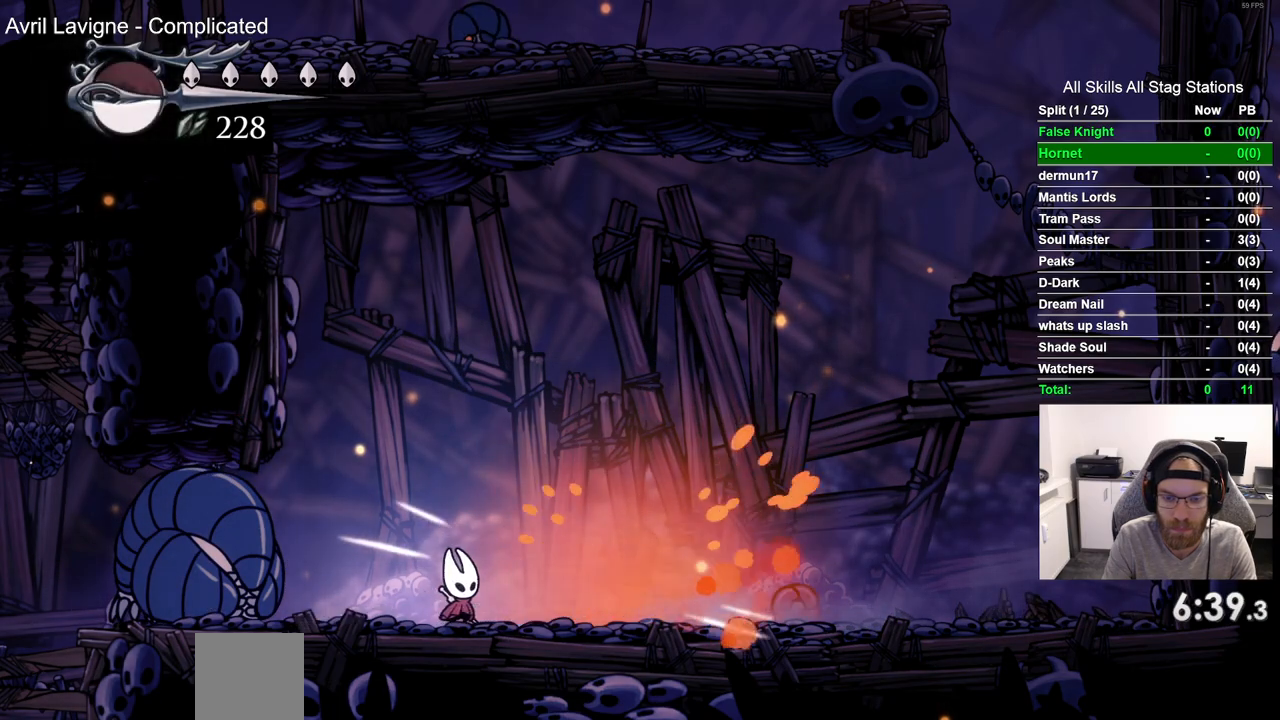
{"buttons": [], "left_stick": "center", "right_stick": "center", "events": [[217, "DPAD_RIGHT", "down"], [300, "SQUARE", "down"], [367, "DPAD_RIGHT", "up"], [467, "SQUARE", "up"]]}
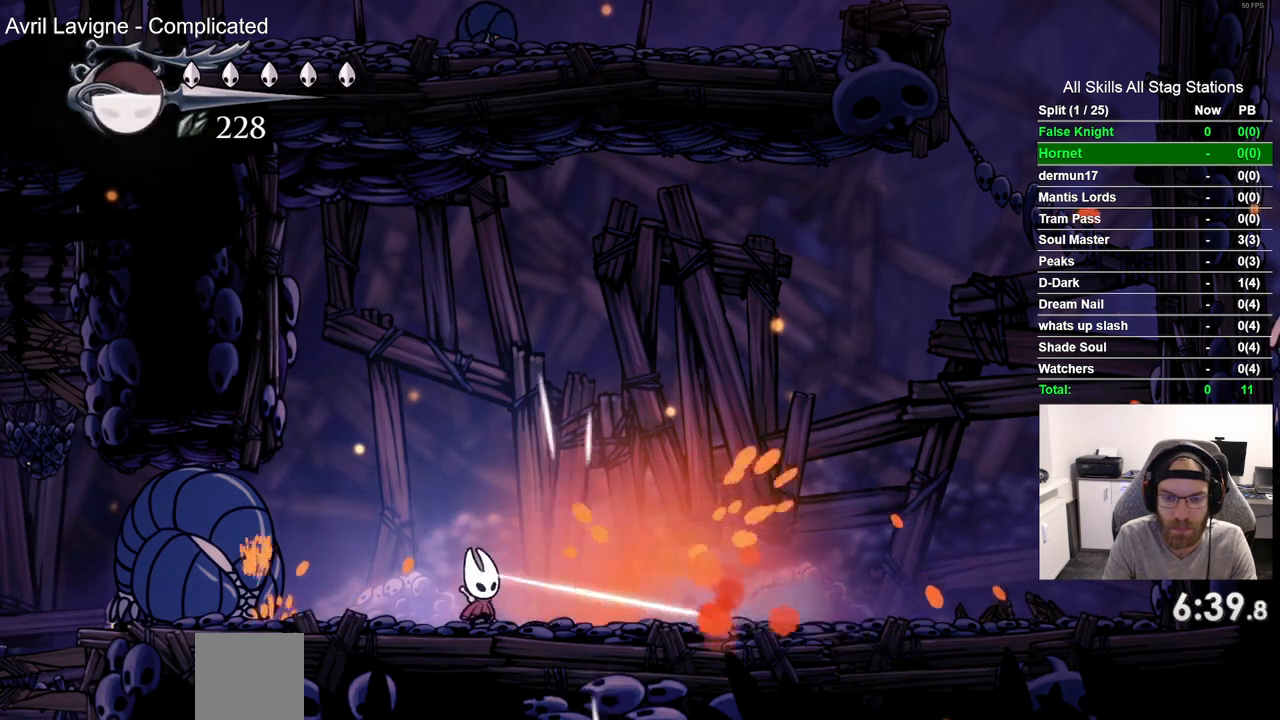
{"buttons": [], "left_stick": "center", "right_stick": "center", "events": [[100, "DPAD_RIGHT", "down"], [283, "SQUARE", "down"], [367, "DPAD_RIGHT", "up"], [450, "SQUARE", "up"]]}
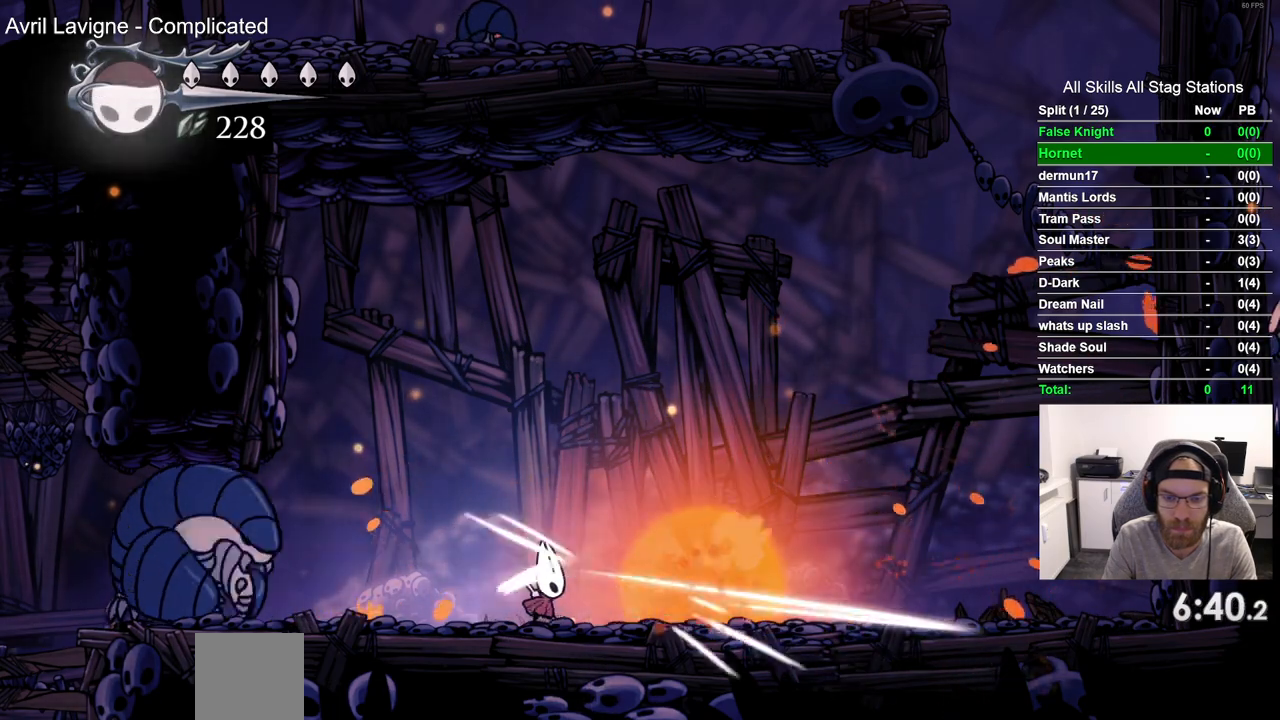
{"buttons": ["DPAD_RIGHT"], "left_stick": "center", "right_stick": "center", "events": [[17, "DPAD_RIGHT", "down"]]}
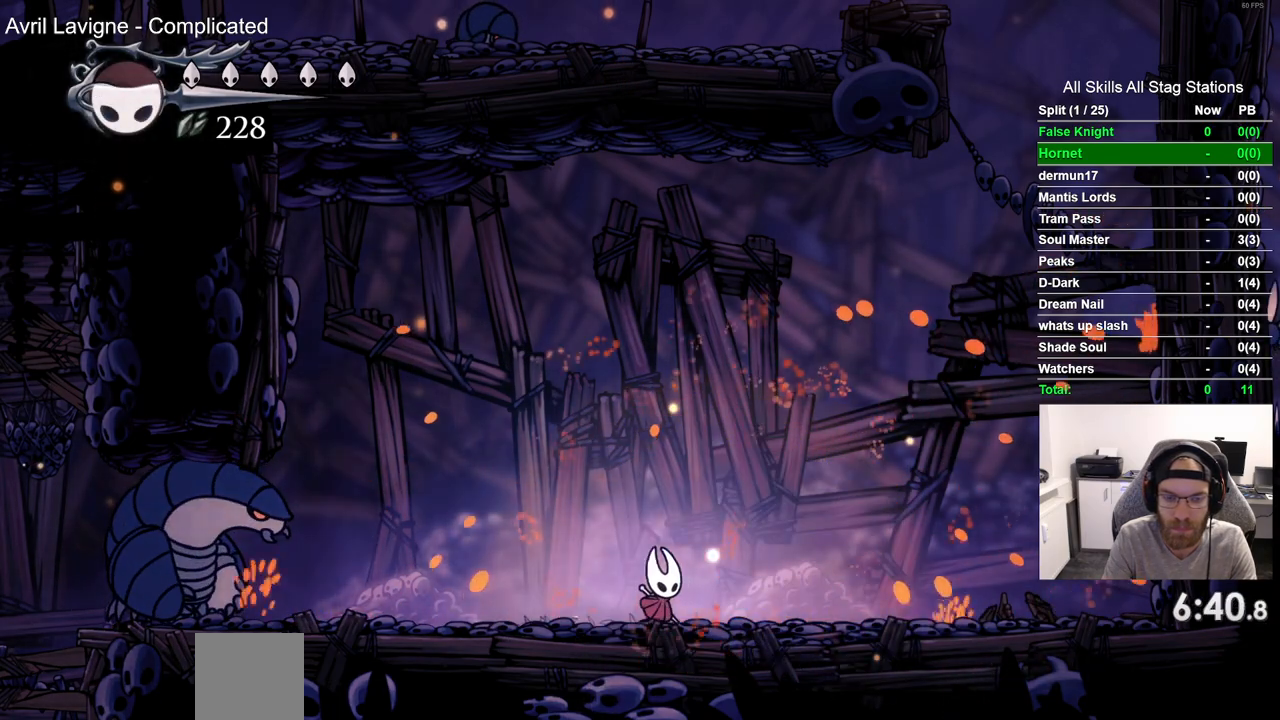
{"buttons": [], "left_stick": "center", "right_stick": "center", "events": [[67, "DPAD_RIGHT", "up"], [117, "DPAD_LEFT", "down"], [217, "R1", "down"], [250, "DPAD_LEFT", "up"], [333, "R1", "up"]]}
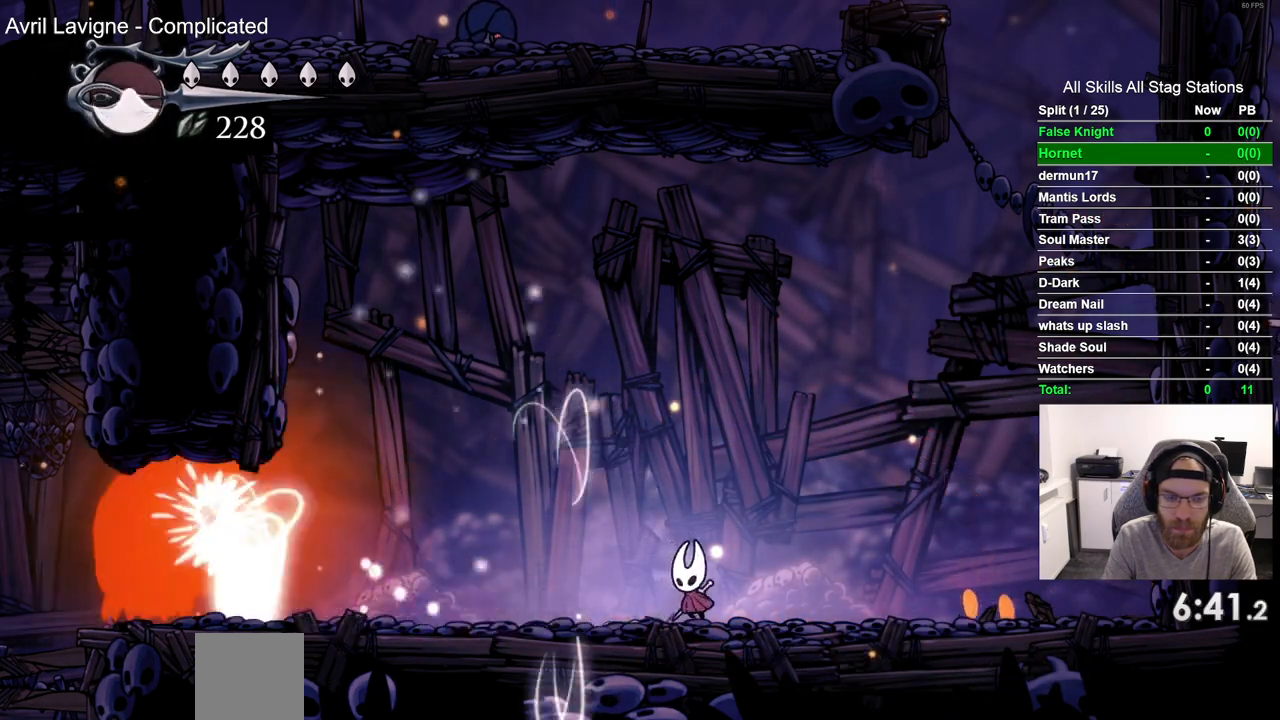
{"buttons": [], "left_stick": "center", "right_stick": "center", "events": [[183, "R1", "down"], [283, "R1", "up"]]}
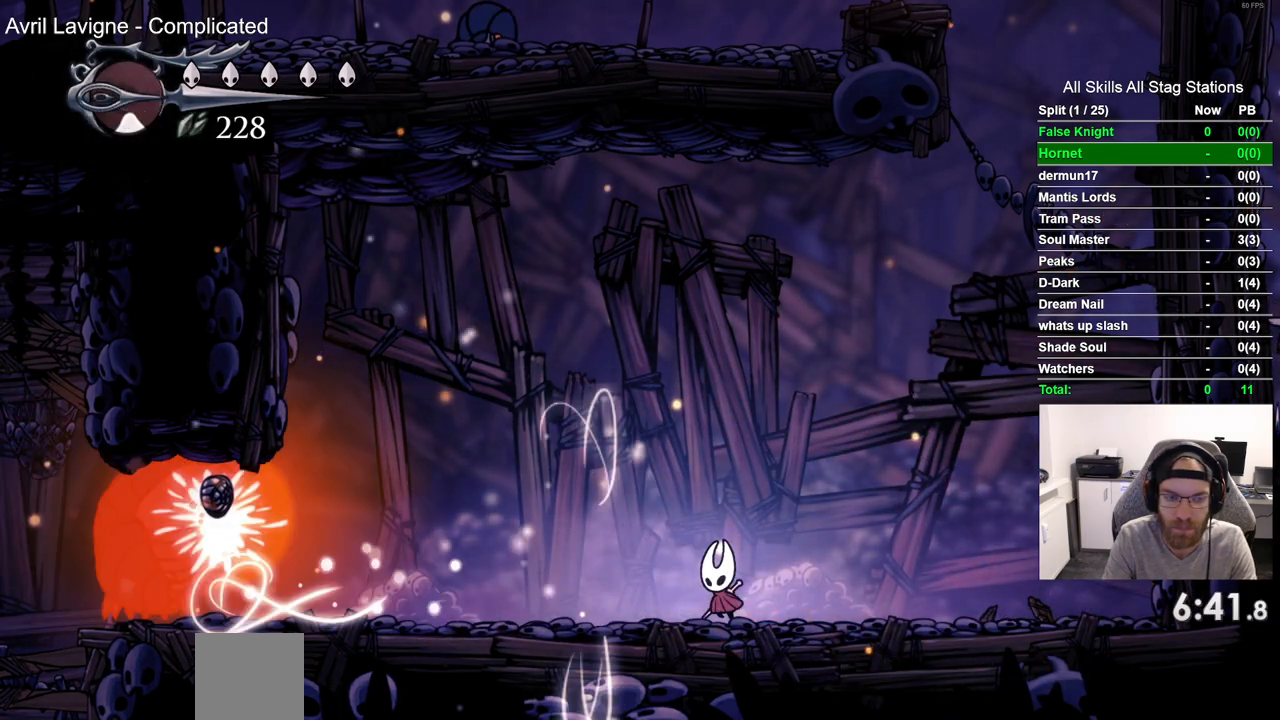
{"buttons": ["DPAD_LEFT"], "left_stick": "center", "right_stick": "center", "events": [[417, "DPAD_LEFT", "down"]]}
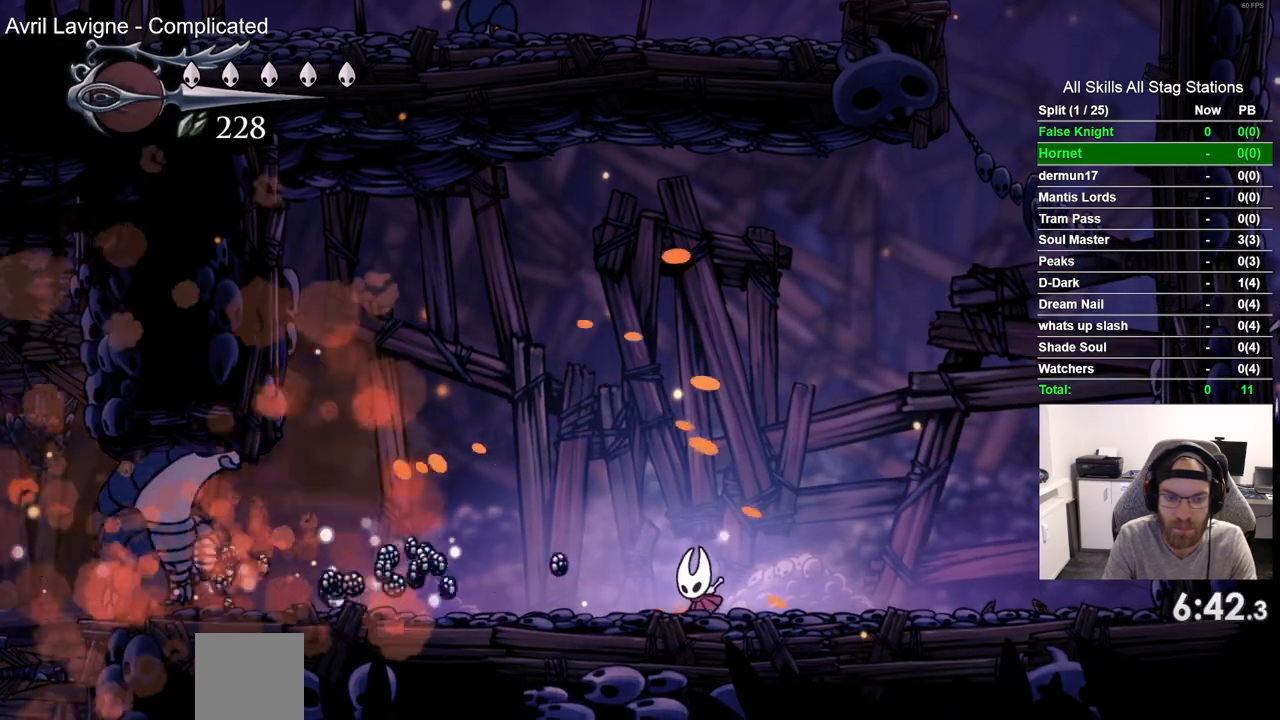
{"buttons": ["DPAD_LEFT"], "left_stick": "center", "right_stick": "center", "events": []}
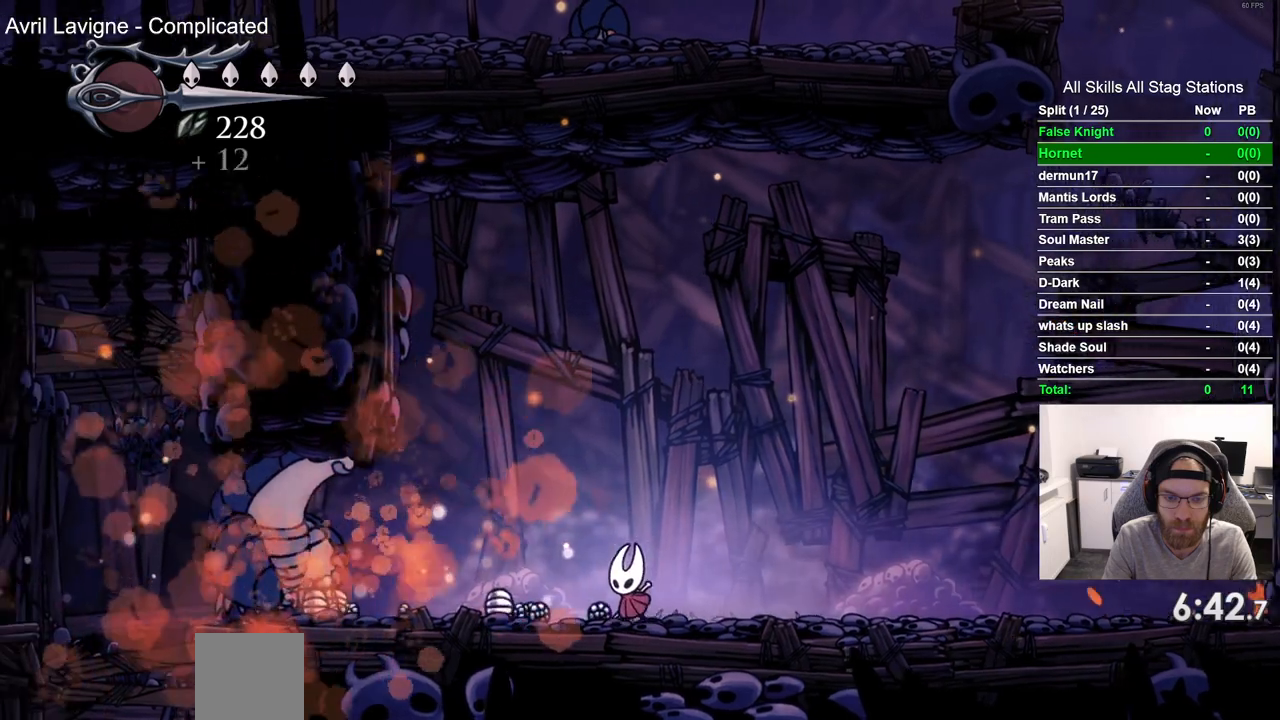
{"buttons": ["DPAD_LEFT"], "left_stick": "center", "right_stick": "center", "events": []}
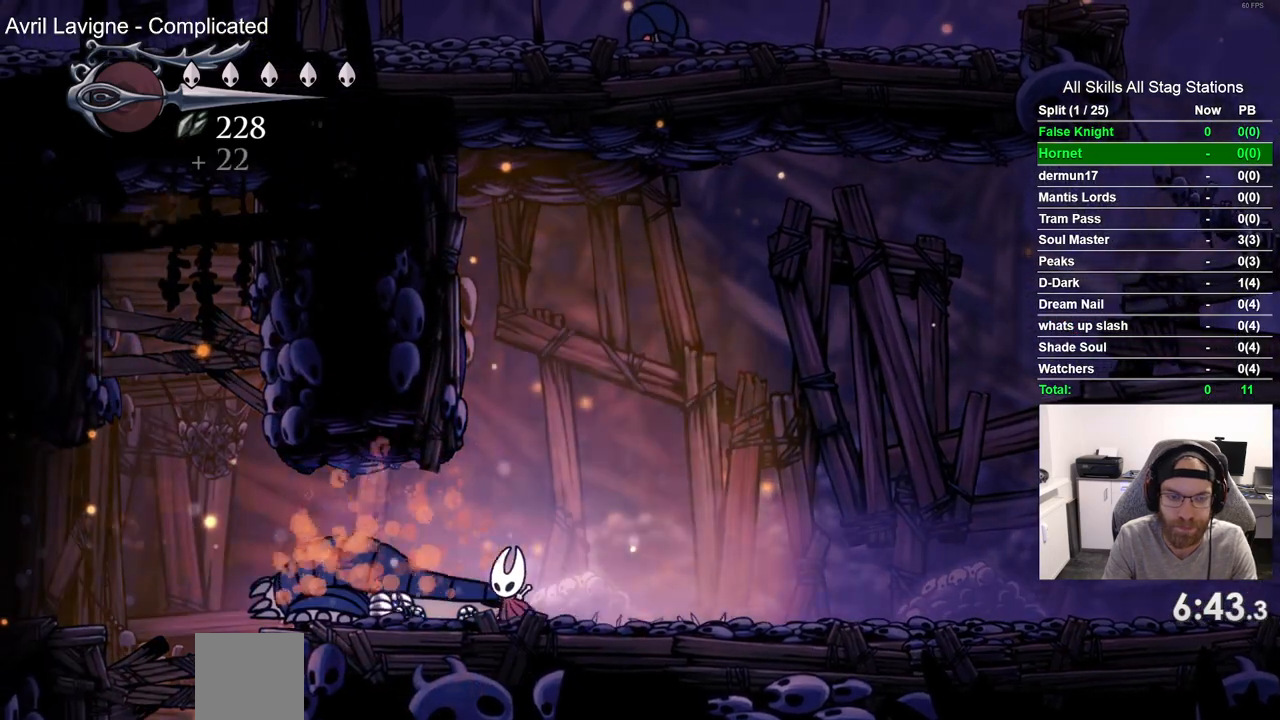
{"buttons": ["DPAD_LEFT"], "left_stick": "center", "right_stick": "center", "events": []}
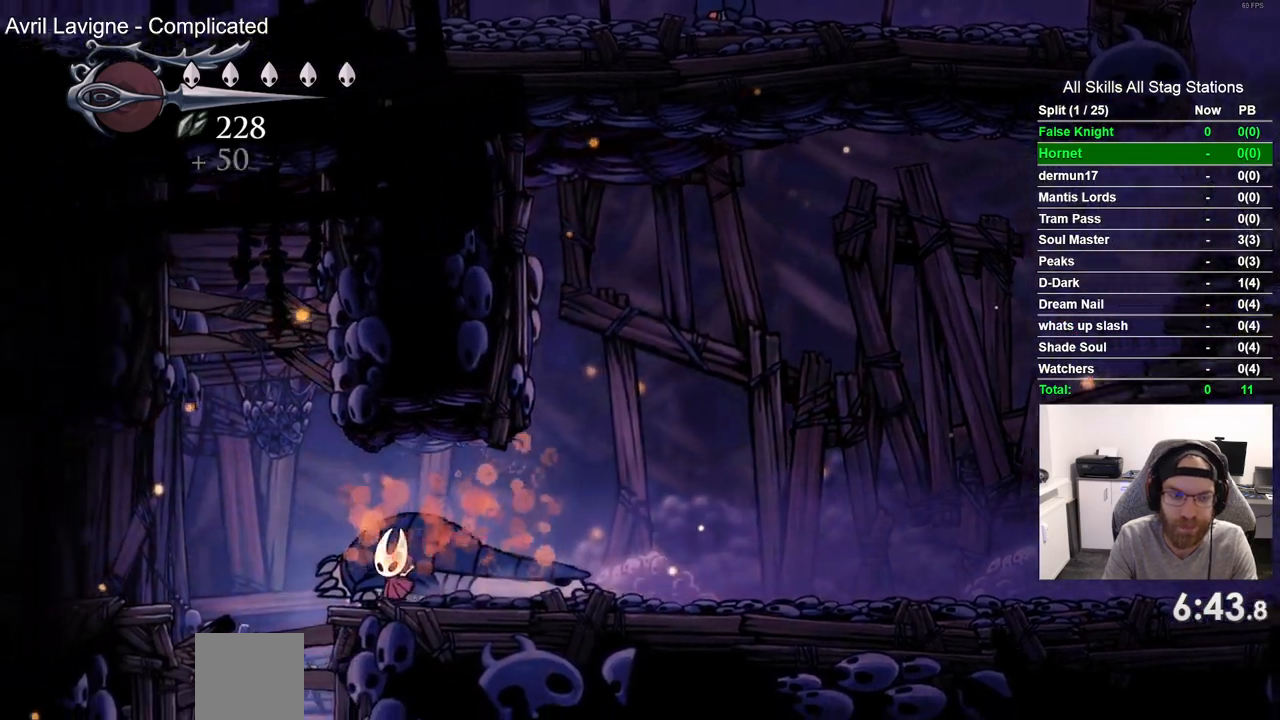
{"buttons": ["DPAD_LEFT"], "left_stick": "center", "right_stick": "center", "events": [[50, "CROSS", "down"], [350, "CROSS", "up"]]}
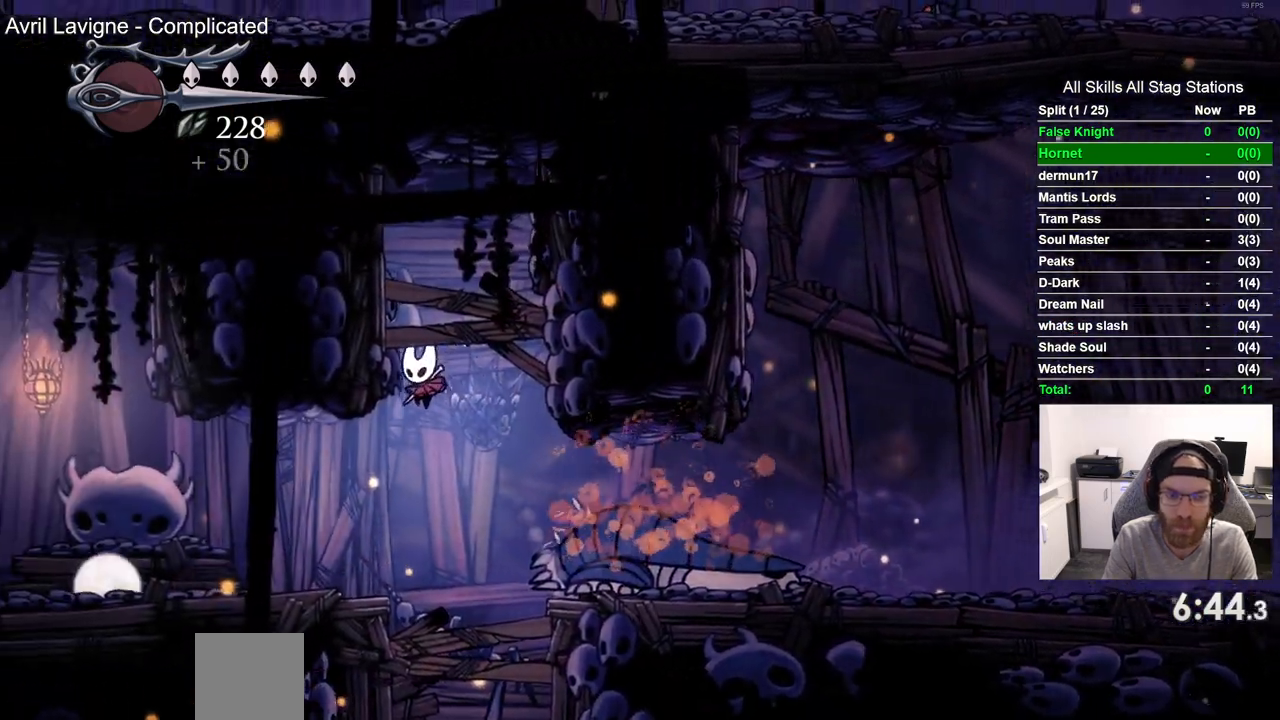
{"buttons": ["DPAD_LEFT"], "left_stick": "center", "right_stick": "center", "events": []}
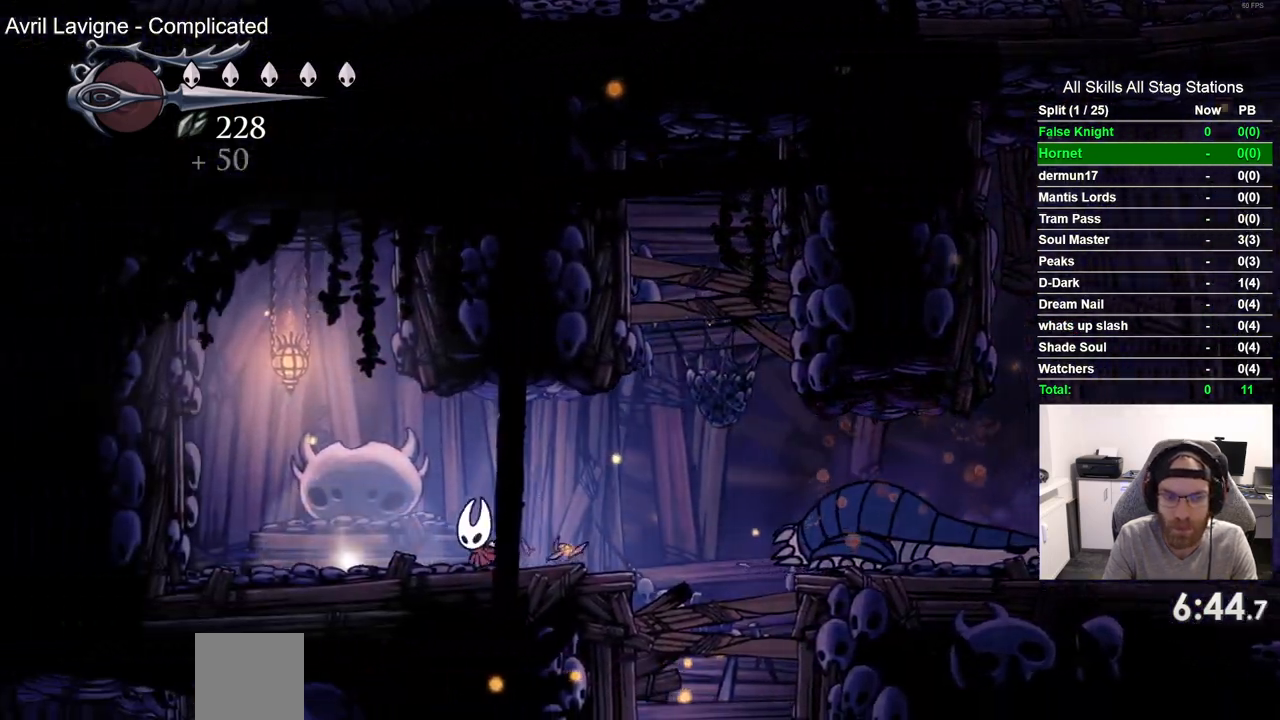
{"buttons": [], "left_stick": "center", "right_stick": "center", "events": [[183, "DPAD_UP", "down"], [267, "DPAD_LEFT", "up"], [450, "DPAD_UP", "up"]]}
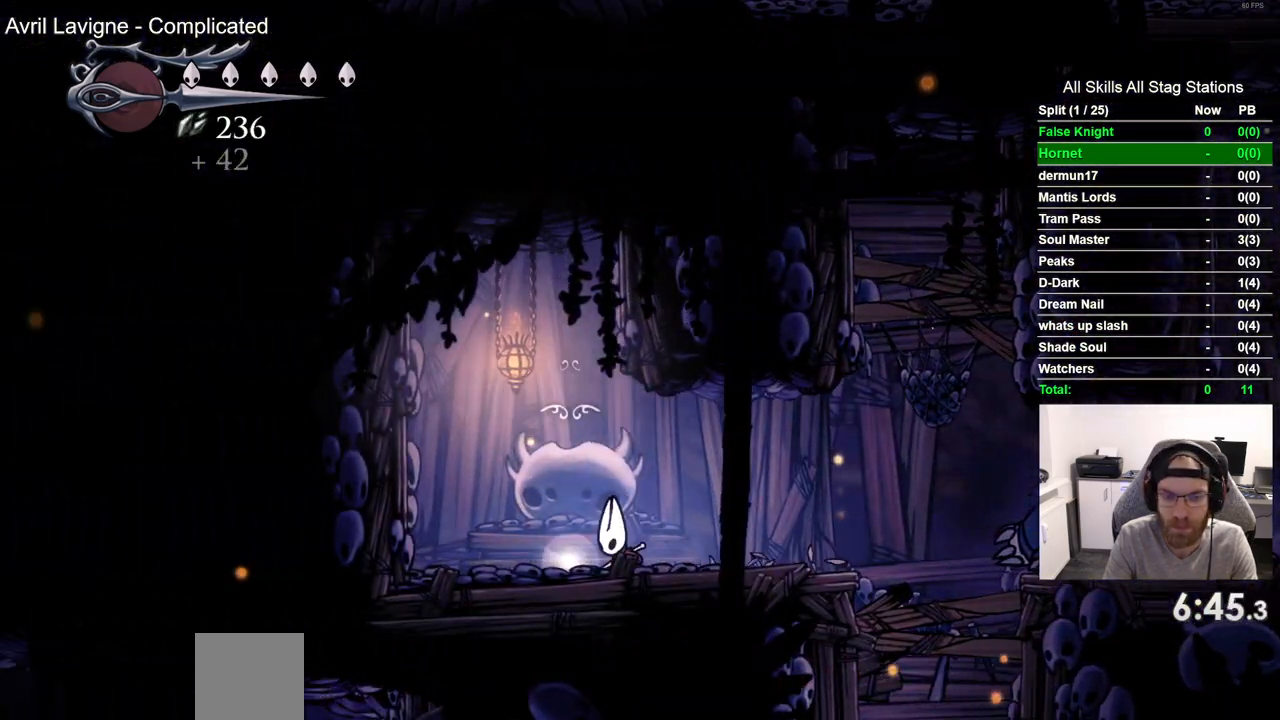
{"buttons": ["DPAD_RIGHT"], "left_stick": "center", "right_stick": "center", "events": [[250, "DPAD_RIGHT", "down"]]}
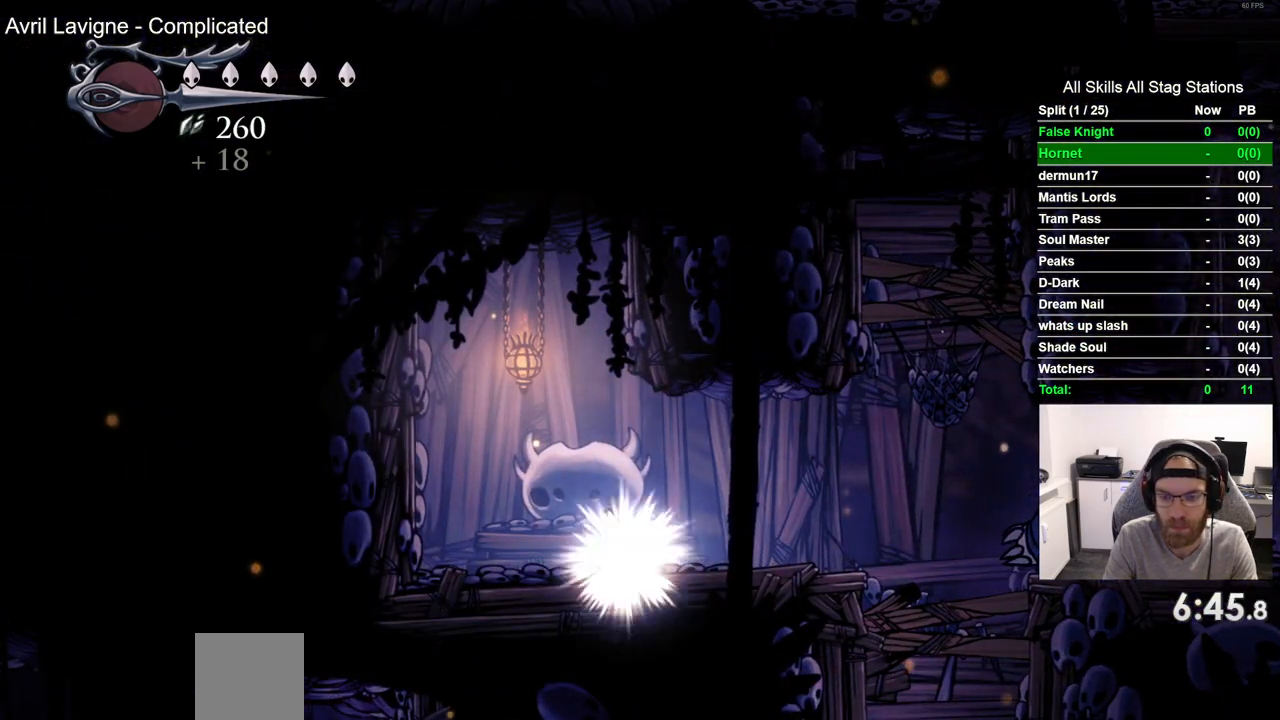
{"buttons": ["DPAD_RIGHT"], "left_stick": "center", "right_stick": "center", "events": []}
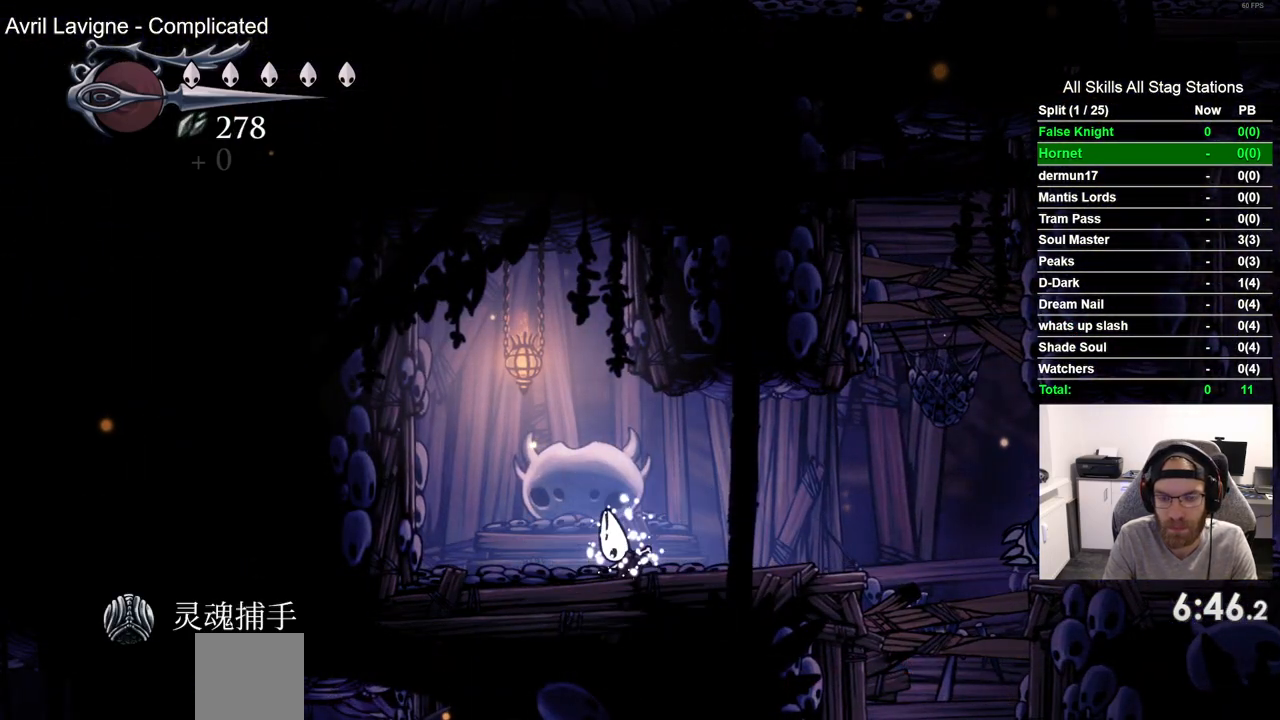
{"buttons": ["DPAD_RIGHT"], "left_stick": "center", "right_stick": "center", "events": []}
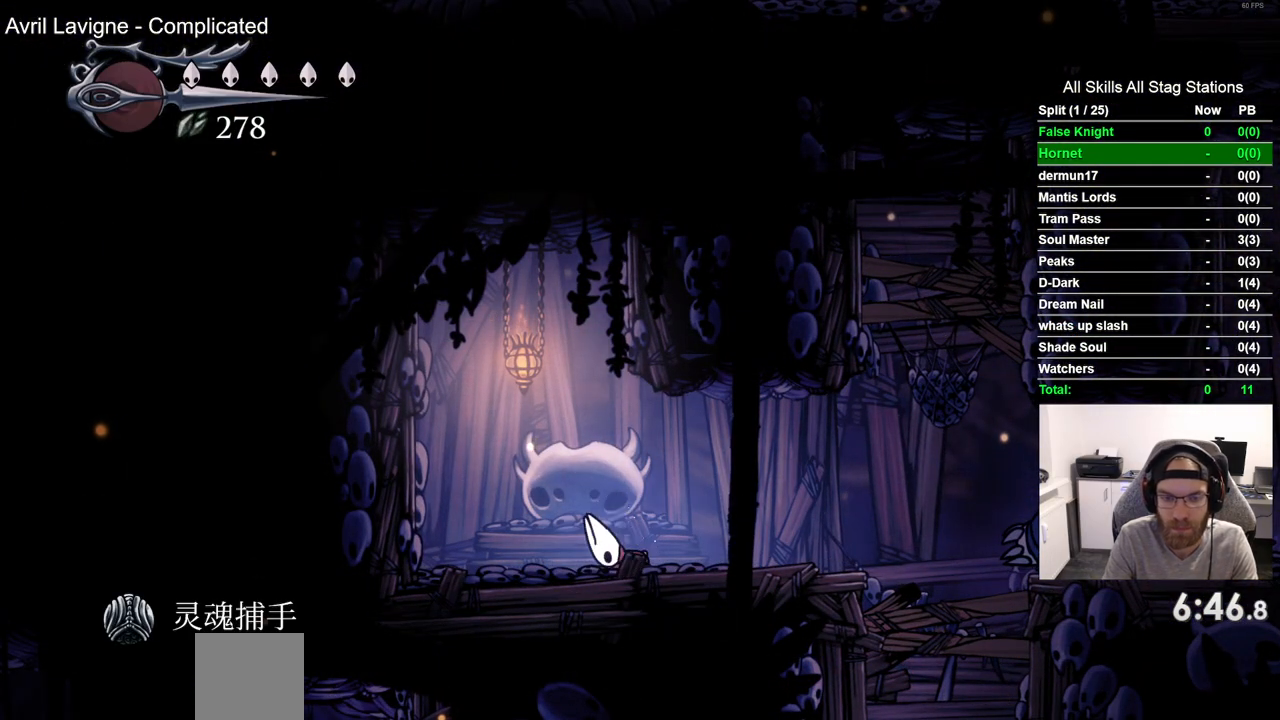
{"buttons": ["DPAD_RIGHT"], "left_stick": "center", "right_stick": "center", "events": []}
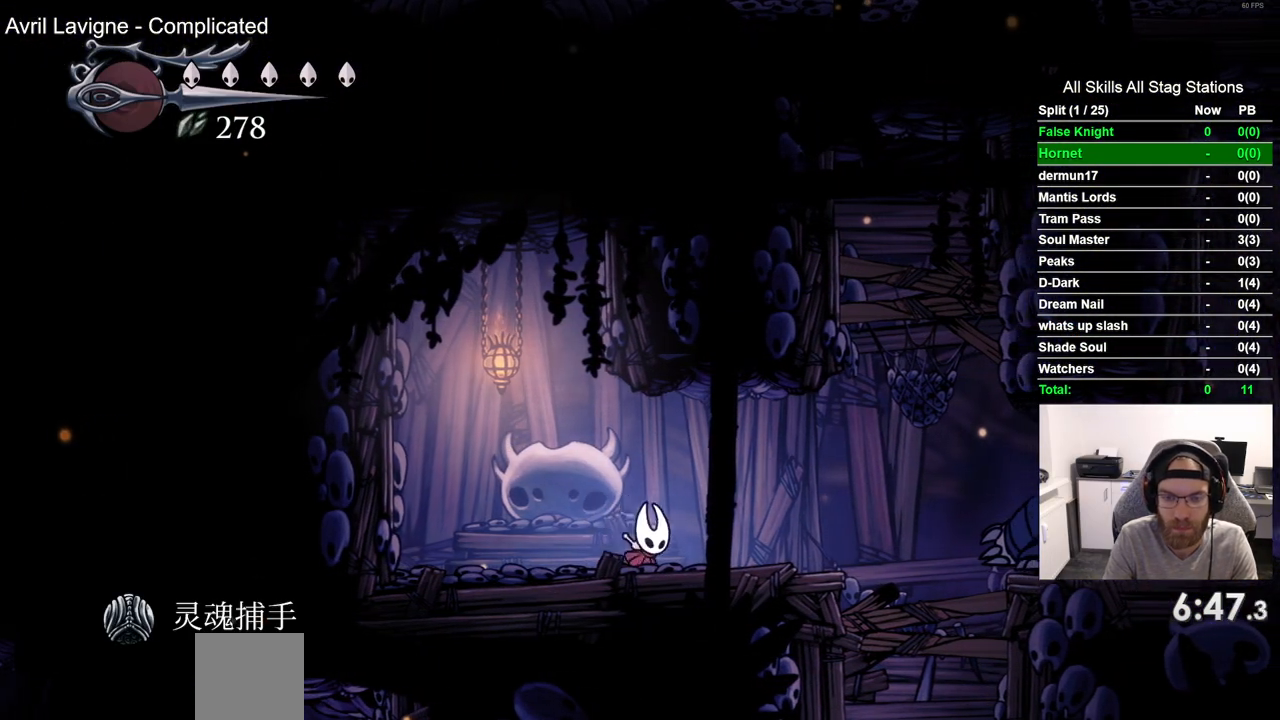
{"buttons": ["DPAD_RIGHT"], "left_stick": "center", "right_stick": "center", "events": []}
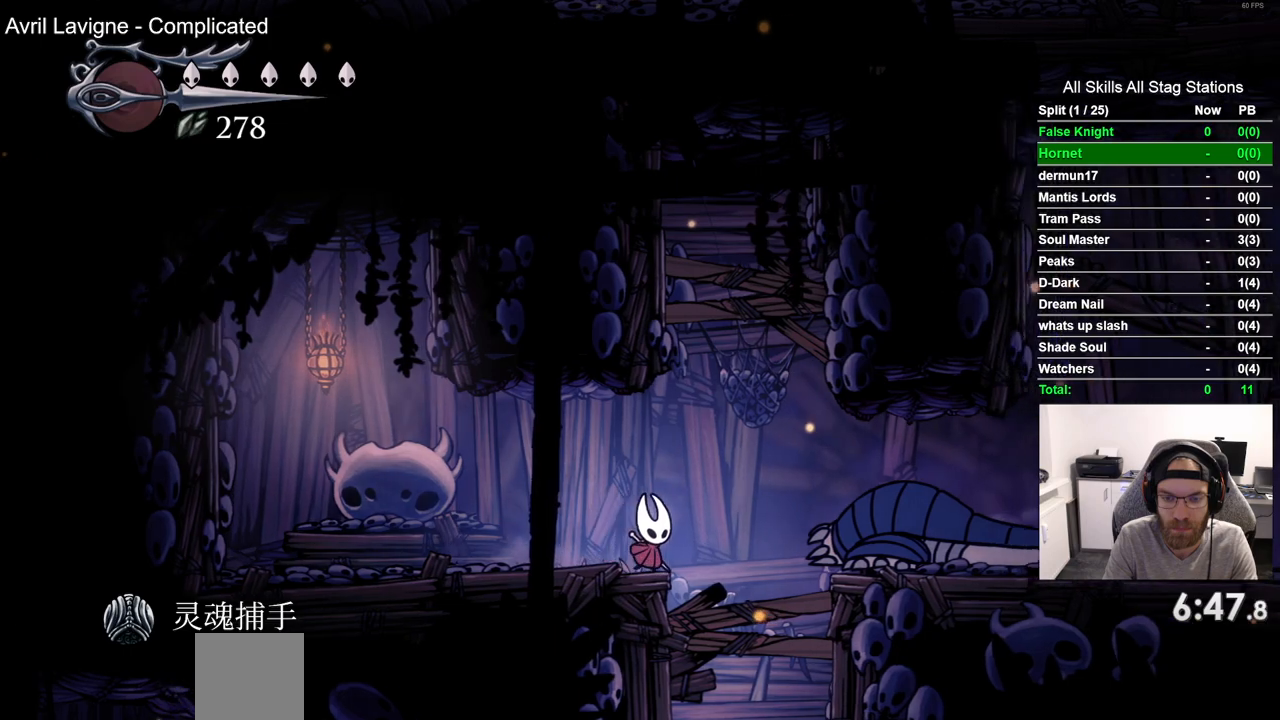
{"buttons": ["DPAD_DOWN"], "left_stick": "center", "right_stick": "center", "events": [[83, "DPAD_DOWN", "down"], [117, "DPAD_RIGHT", "up"], [150, "SQUARE", "down"], [333, "SQUARE", "up"]]}
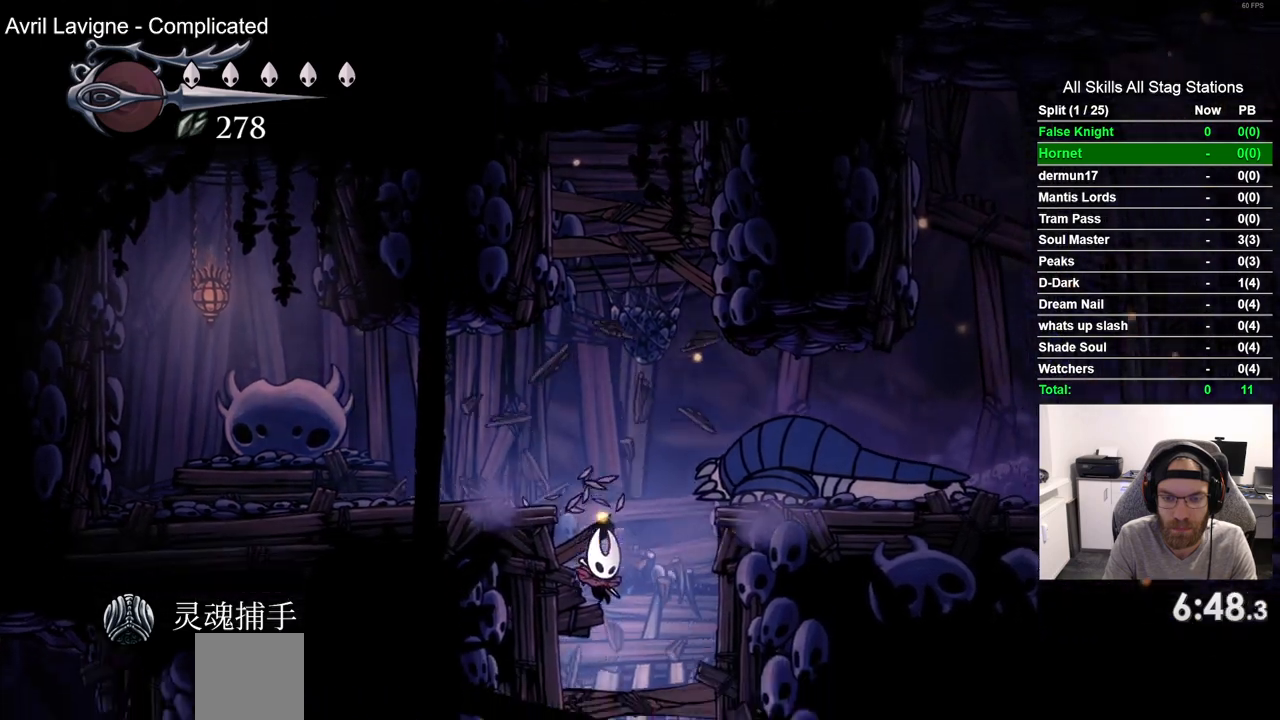
{"buttons": ["SQUARE", "DPAD_DOWN"], "left_stick": "center", "right_stick": "center", "events": [[67, "SQUARE", "down"], [200, "SQUARE", "up"], [483, "SQUARE", "down"]]}
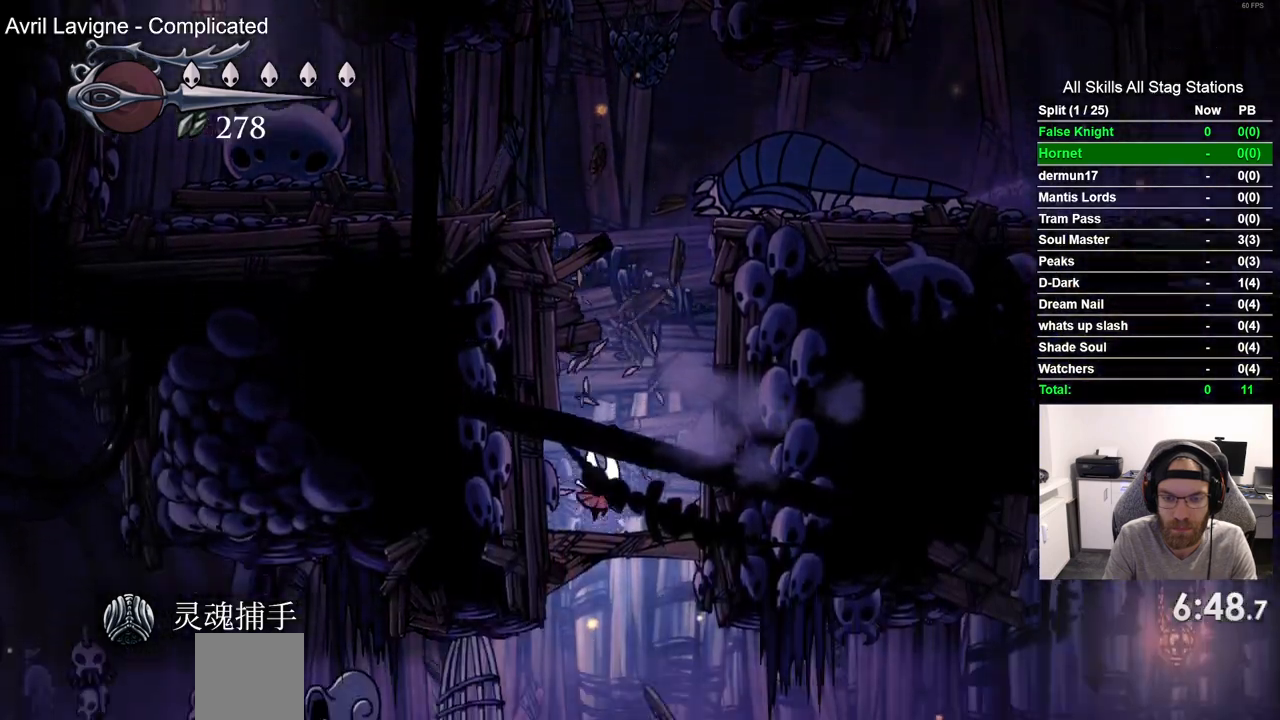
{"buttons": ["DPAD_LEFT"], "left_stick": "center", "right_stick": "center", "events": [[33, "DPAD_DOWN", "up"], [33, "DPAD_LEFT", "down"], [133, "SQUARE", "up"], [333, "DPAD_LEFT", "up"], [383, "DPAD_LEFT", "down"]]}
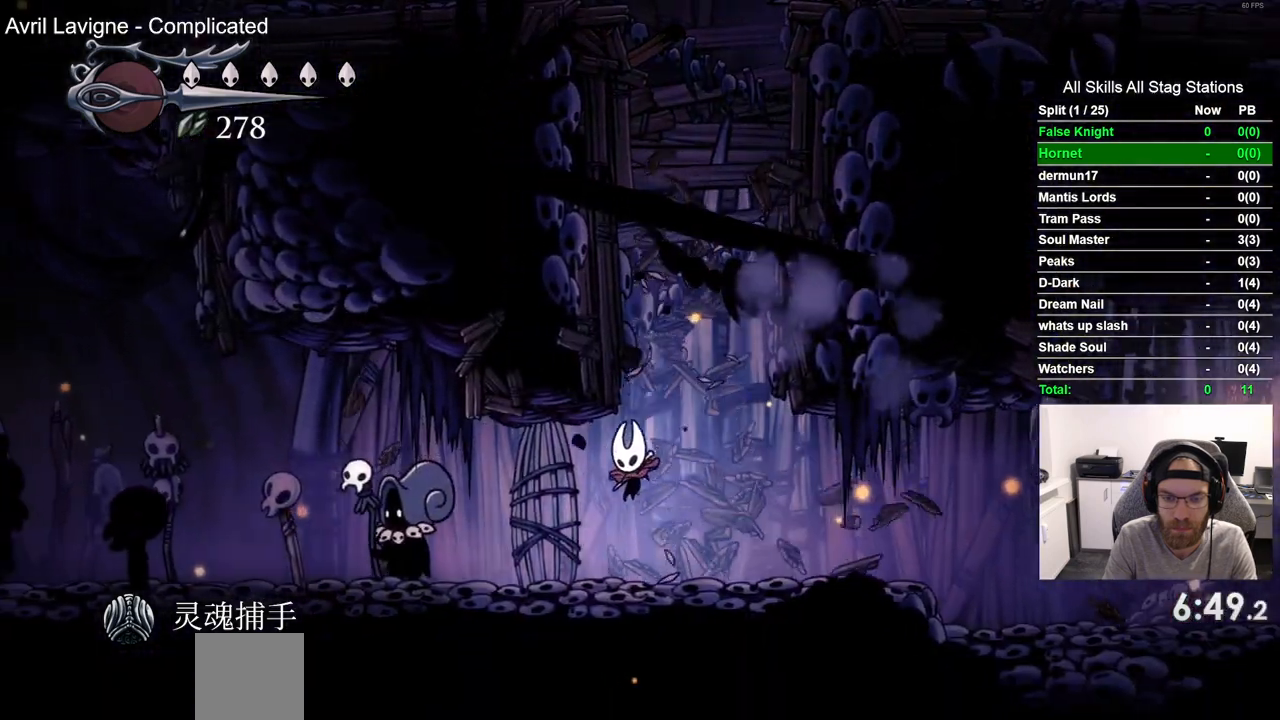
{"buttons": [], "left_stick": "center", "right_stick": "center", "events": [[67, "DPAD_LEFT", "up"], [183, "DPAD_UP", "down"], [300, "DPAD_UP", "up"], [317, "CROSS", "down"], [450, "CROSS", "up"]]}
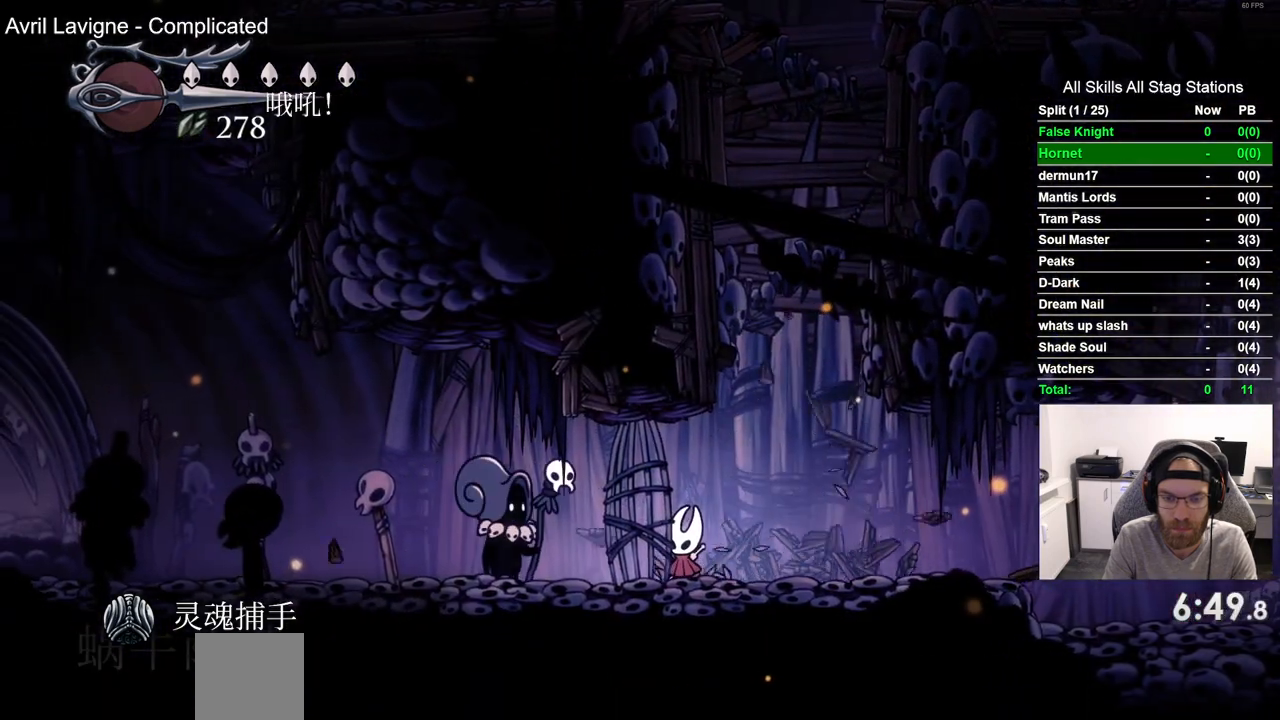
{"buttons": ["CROSS"], "left_stick": "center", "right_stick": "center", "events": [[67, "CROSS", "down"], [133, "CROSS", "up"], [233, "CROSS", "down"], [333, "CROSS", "up"], [433, "CROSS", "down"]]}
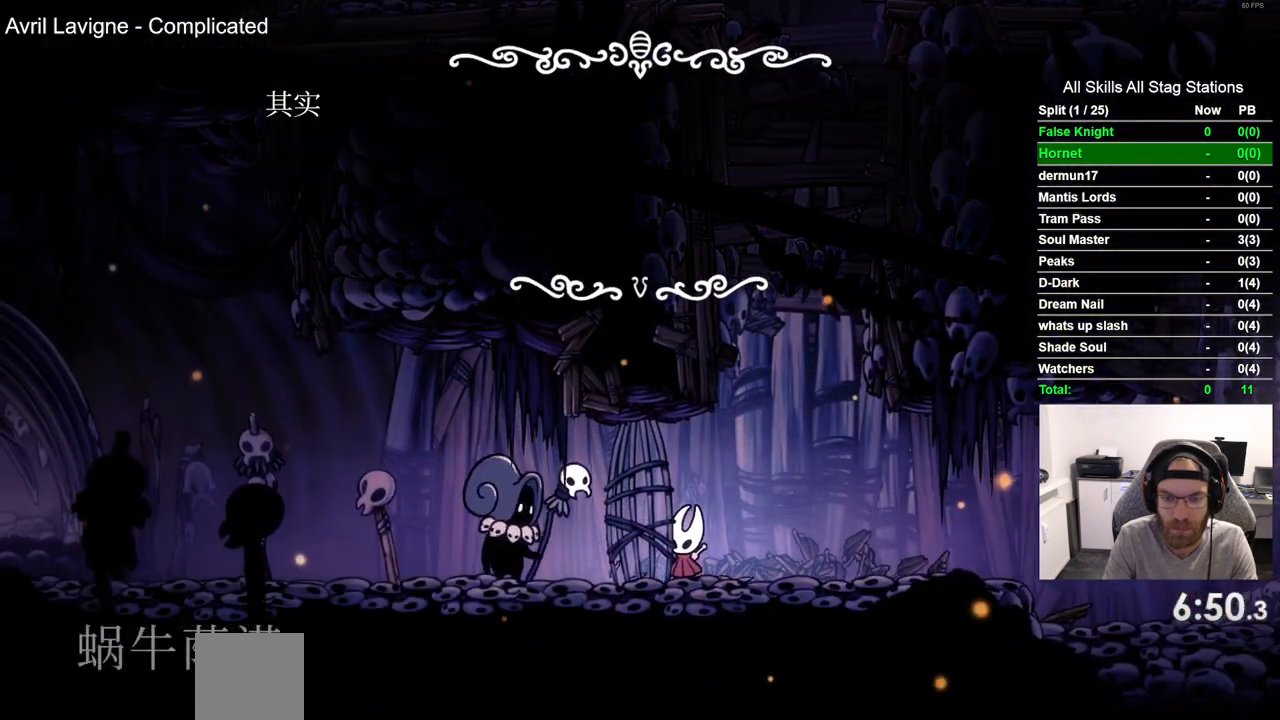
{"buttons": ["CROSS", "DPAD_LEFT"], "left_stick": "center", "right_stick": "center", "events": [[17, "CROSS", "up"], [117, "CROSS", "down"], [183, "CROSS", "up"], [267, "DPAD_LEFT", "down"], [317, "CROSS", "down"], [383, "CROSS", "up"], [500, "CROSS", "down"]]}
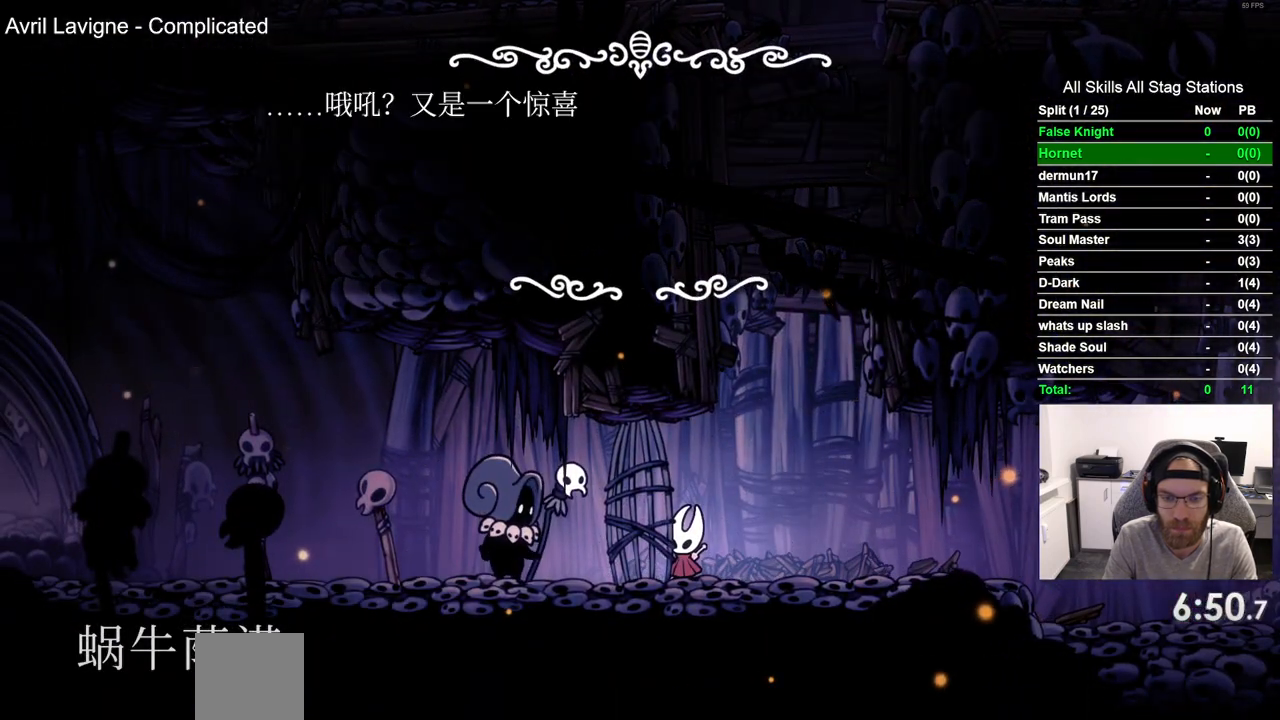
{"buttons": ["DPAD_LEFT"], "left_stick": "center", "right_stick": "center", "events": [[83, "CROSS", "up"], [200, "CROSS", "down"], [283, "CROSS", "up"], [383, "CROSS", "down"], [483, "CROSS", "up"]]}
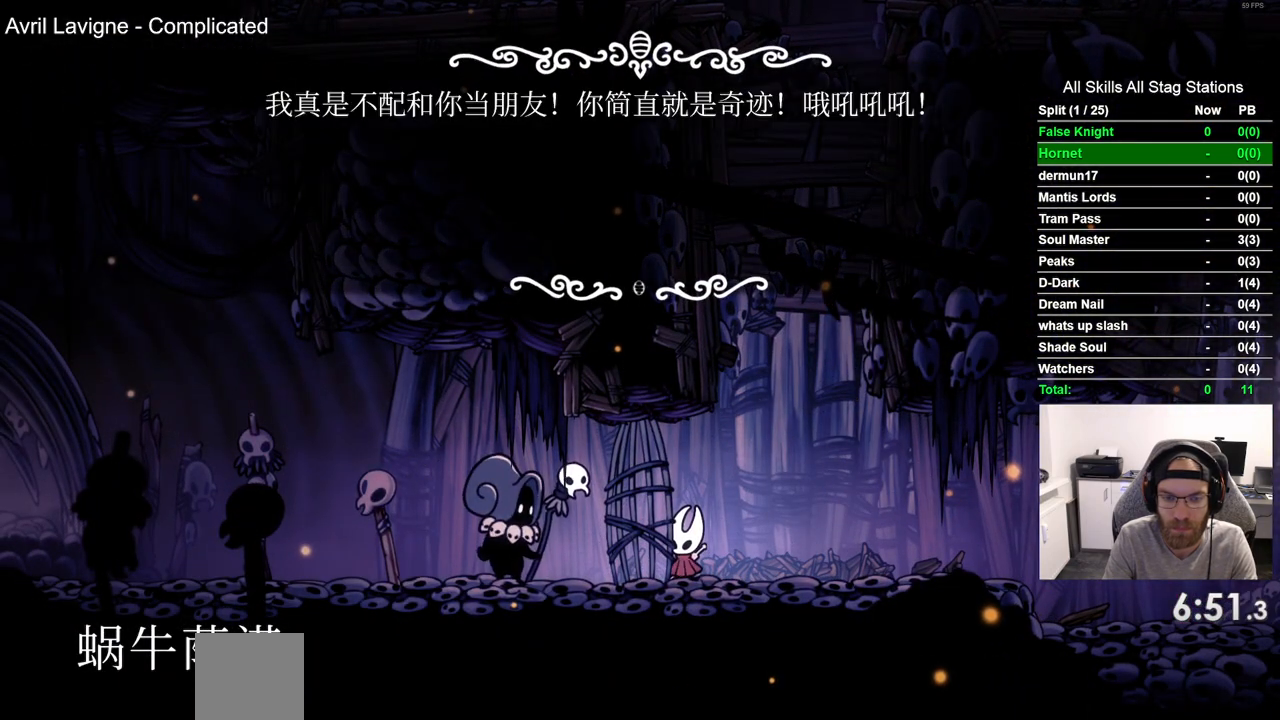
{"buttons": ["CROSS", "DPAD_LEFT"], "left_stick": "center", "right_stick": "center", "events": [[67, "CROSS", "down"], [167, "CROSS", "up"], [283, "CROSS", "down"], [400, "CROSS", "up"], [500, "CROSS", "down"]]}
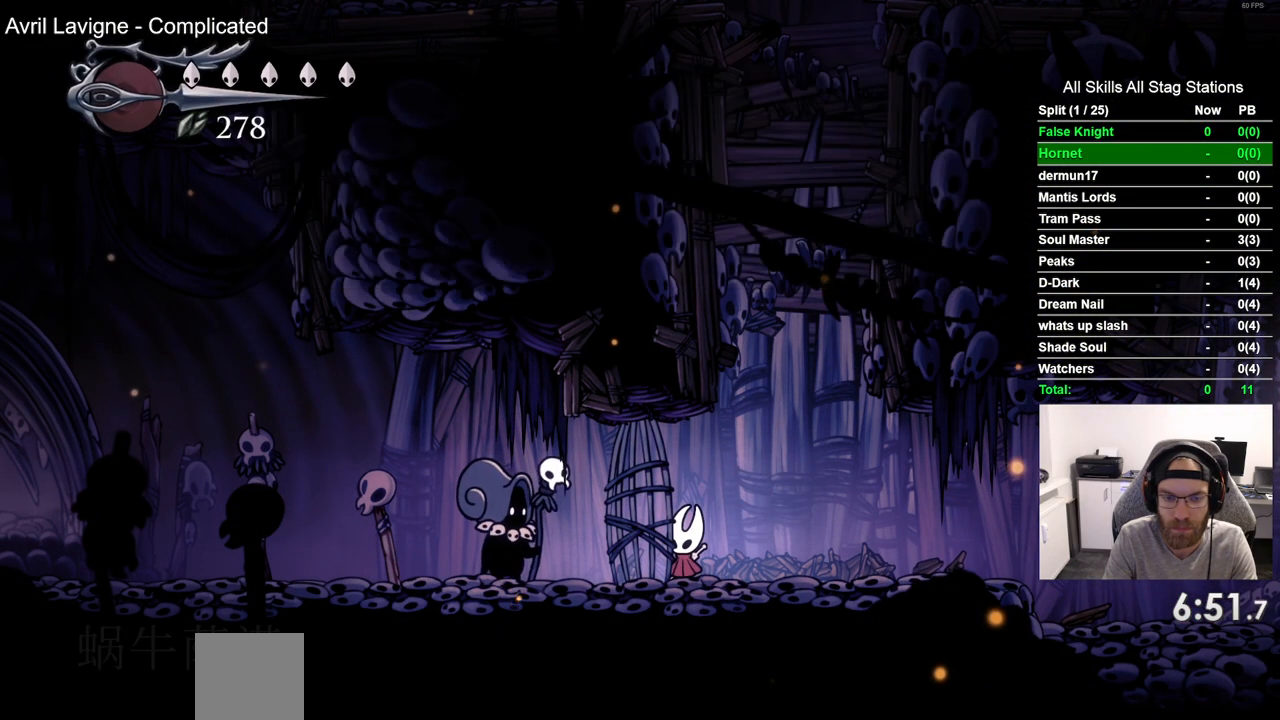
{"buttons": ["DPAD_LEFT"], "left_stick": "center", "right_stick": "center", "events": [[117, "CROSS", "up"]]}
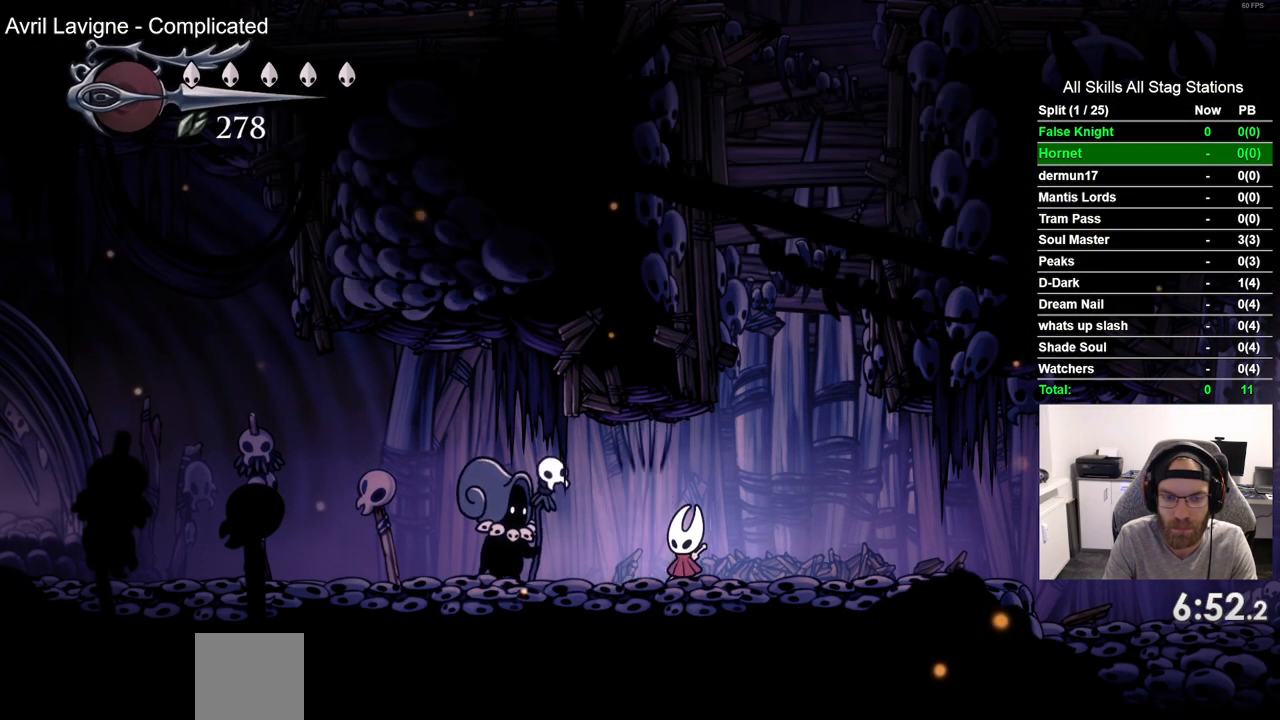
{"buttons": ["CROSS", "DPAD_LEFT"], "left_stick": "center", "right_stick": "center", "events": [[217, "CROSS", "down"], [317, "CROSS", "up"], [417, "CROSS", "down"]]}
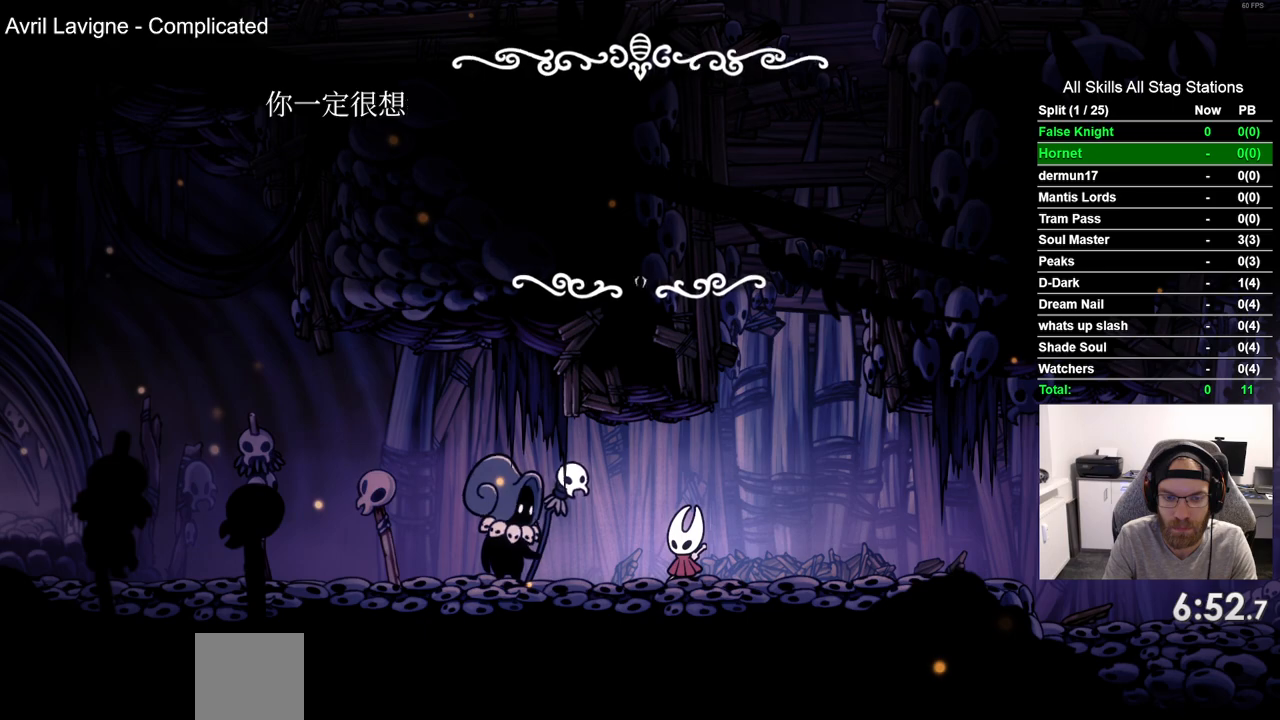
{"buttons": ["DPAD_LEFT"], "left_stick": "center", "right_stick": "center", "events": [[33, "CROSS", "up"], [133, "CROSS", "down"], [217, "CROSS", "up"], [333, "CROSS", "down"], [417, "CROSS", "up"]]}